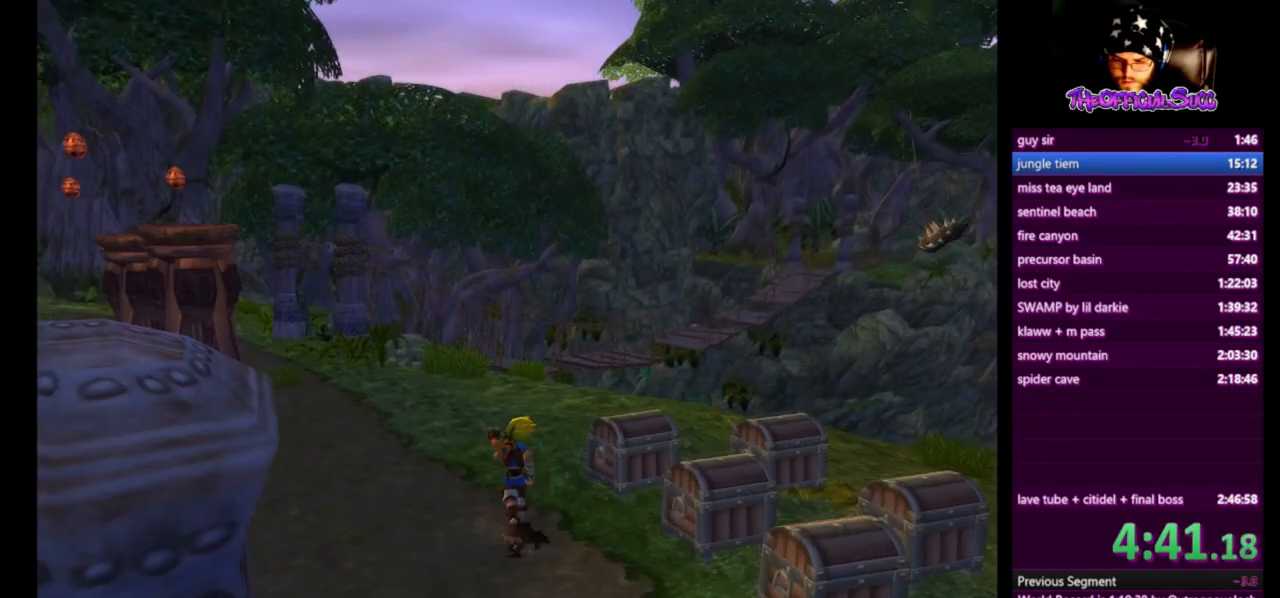
Gameplay with a controller (PlayStation layout); each line is a JSON object with the inputs held at the frame after it. "events" lists button and stick changes between this image and that frame as [ms after this image, input, new state], when the widget could be followed in between.
{"buttons": ["SQUARE"], "left_stick": "up", "right_stick": "center", "events": [[42, "SQUARE", "down"]]}
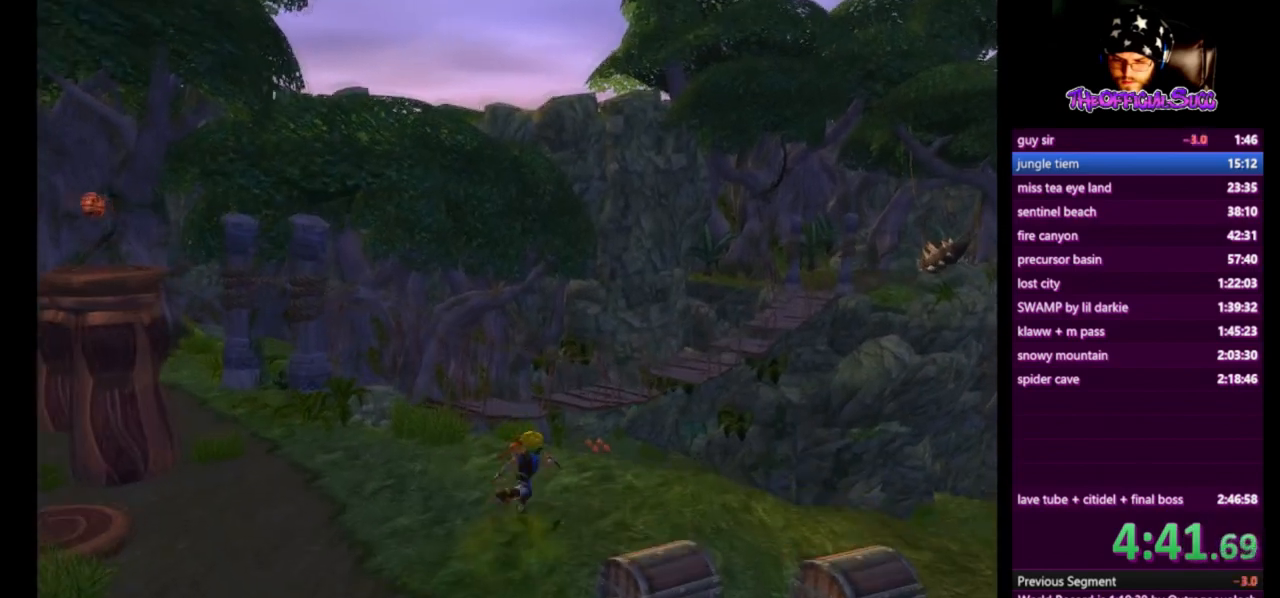
{"buttons": [], "left_stick": "up", "right_stick": "center", "events": [[41, "SQUARE", "up"]]}
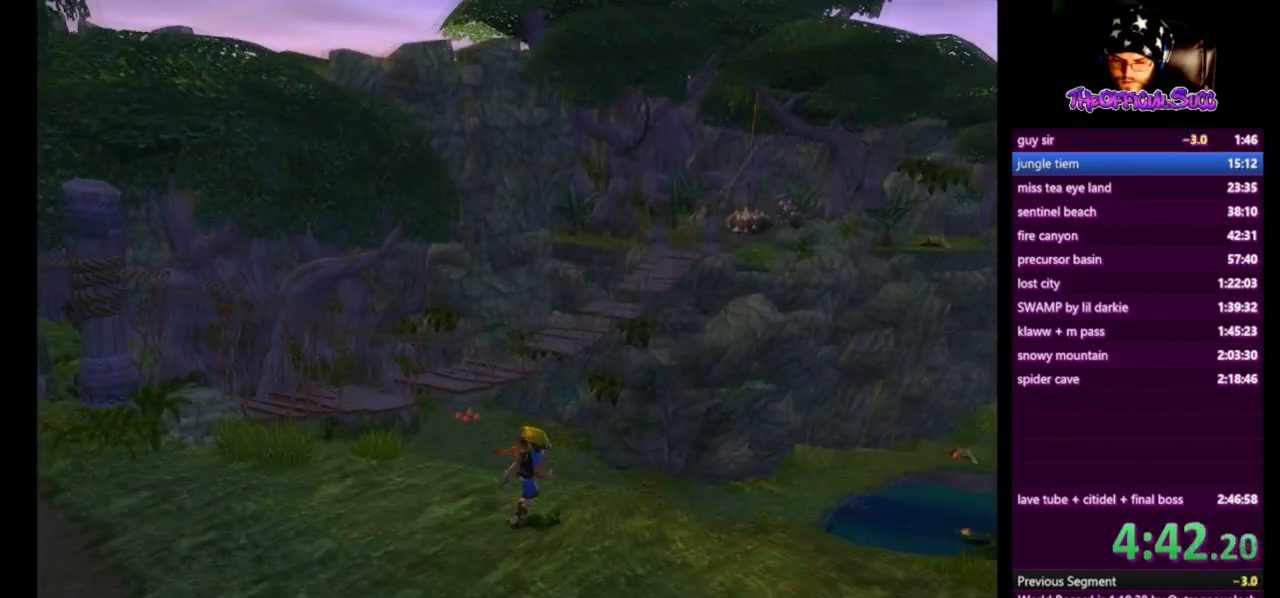
{"buttons": [], "left_stick": "up", "right_stick": "center", "events": []}
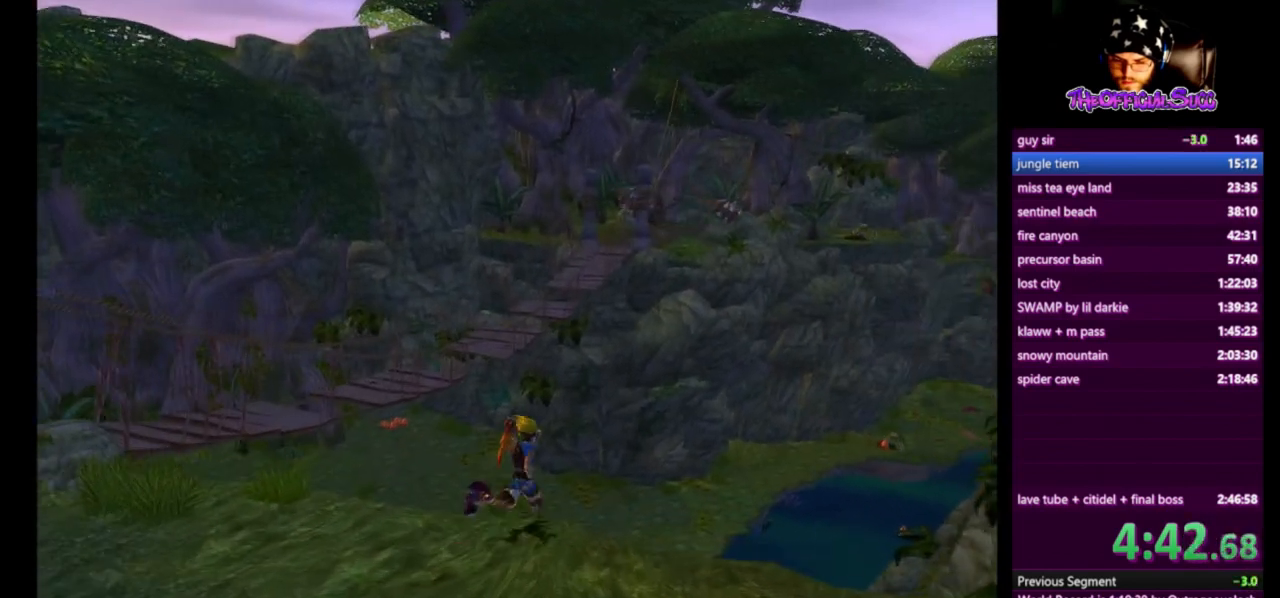
{"buttons": ["CROSS", "SQUARE"], "left_stick": "up", "right_stick": "center", "events": [[208, "SQUARE", "down"], [500, "CROSS", "down"]]}
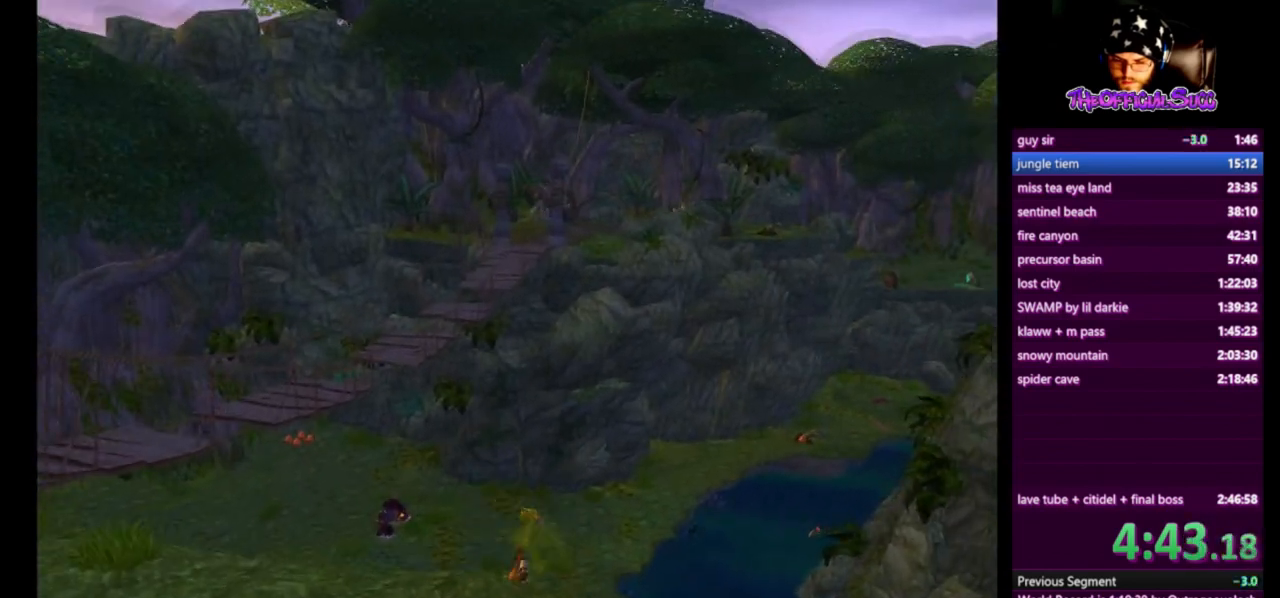
{"buttons": [], "left_stick": "up", "right_stick": "center", "events": [[84, "SQUARE", "up"], [209, "CROSS", "up"]]}
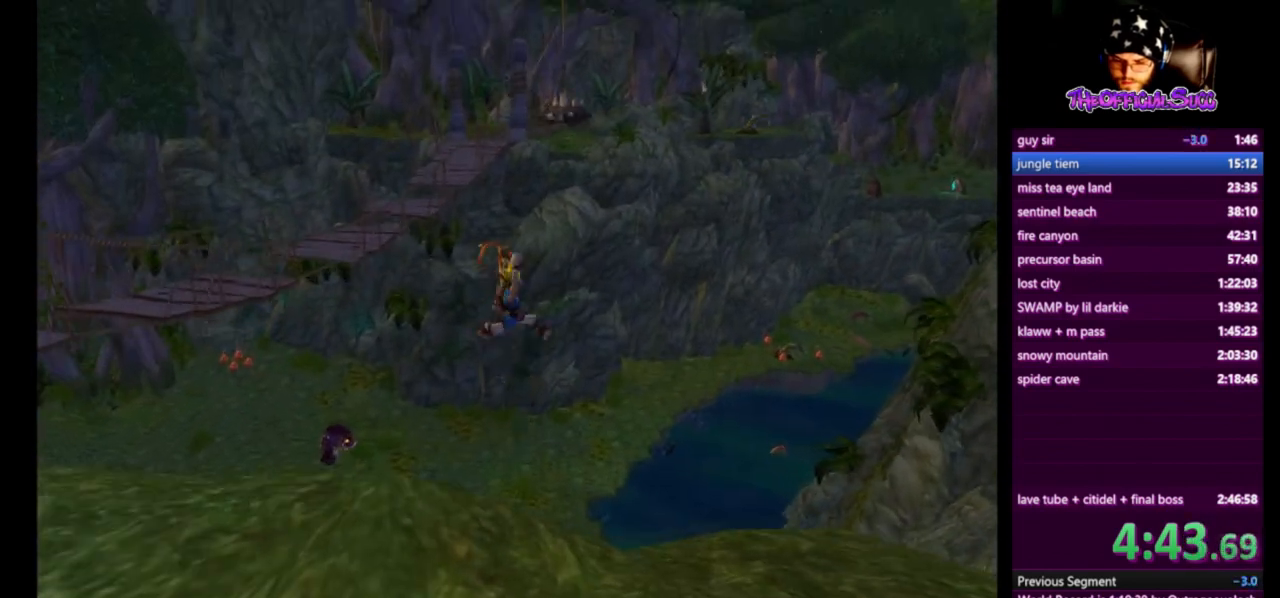
{"buttons": [], "left_stick": "up", "right_stick": "center", "events": []}
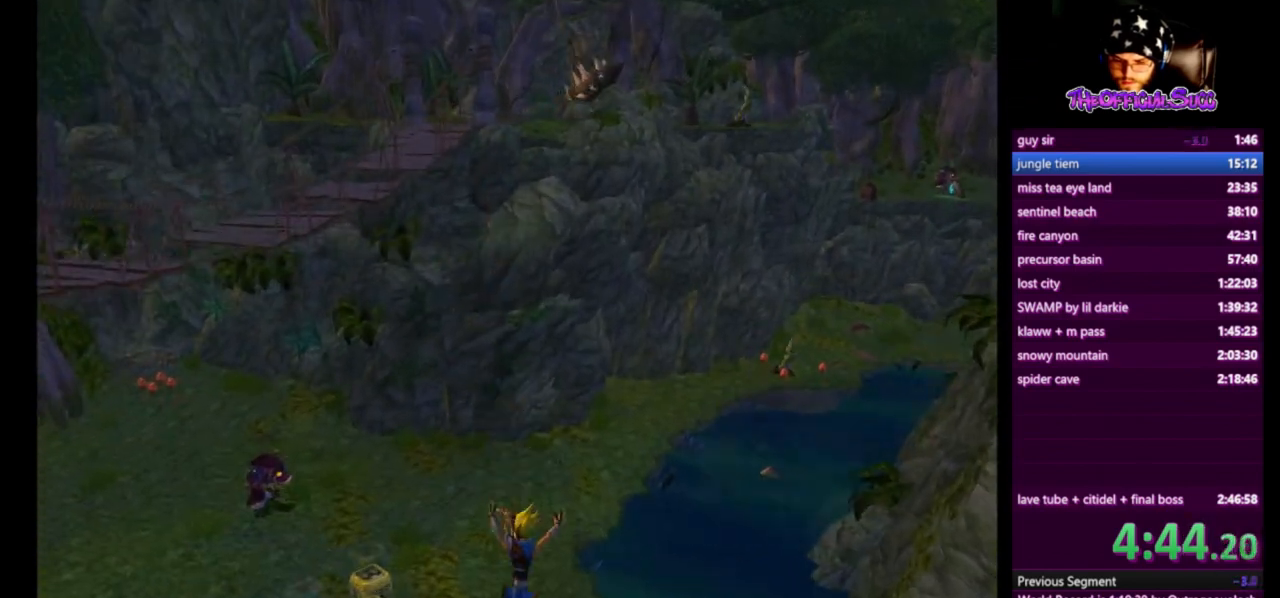
{"buttons": ["SQUARE"], "left_stick": "up", "right_stick": "center", "events": [[376, "SQUARE", "down"]]}
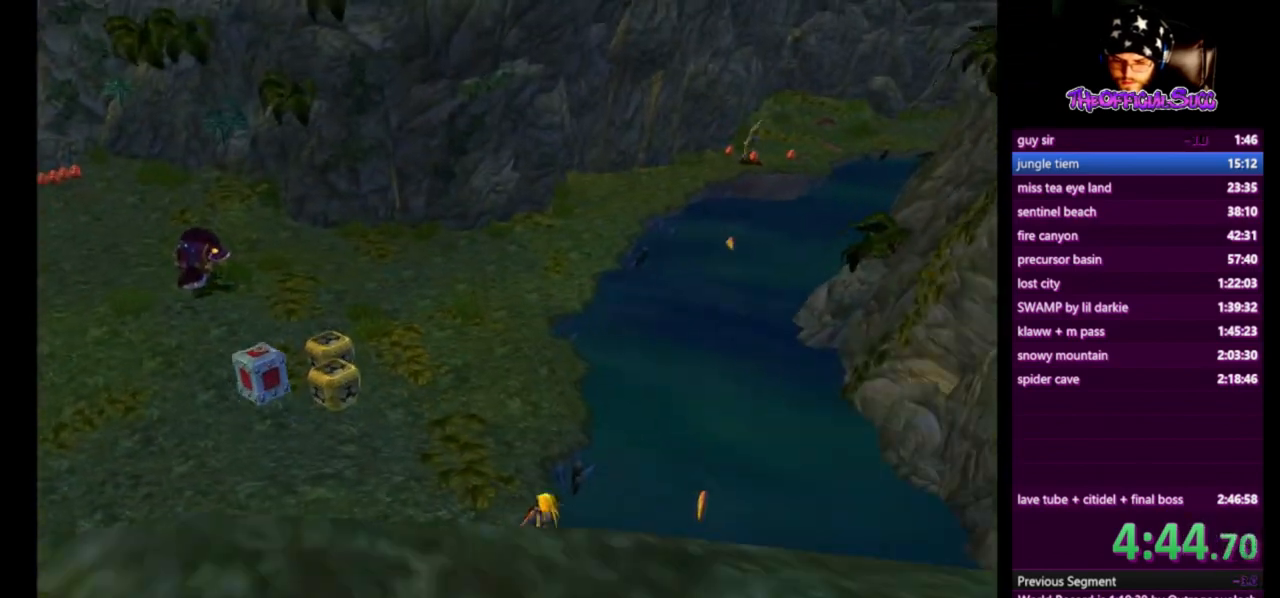
{"buttons": [], "left_stick": "up", "right_stick": "center", "events": [[459, "SQUARE", "up"]]}
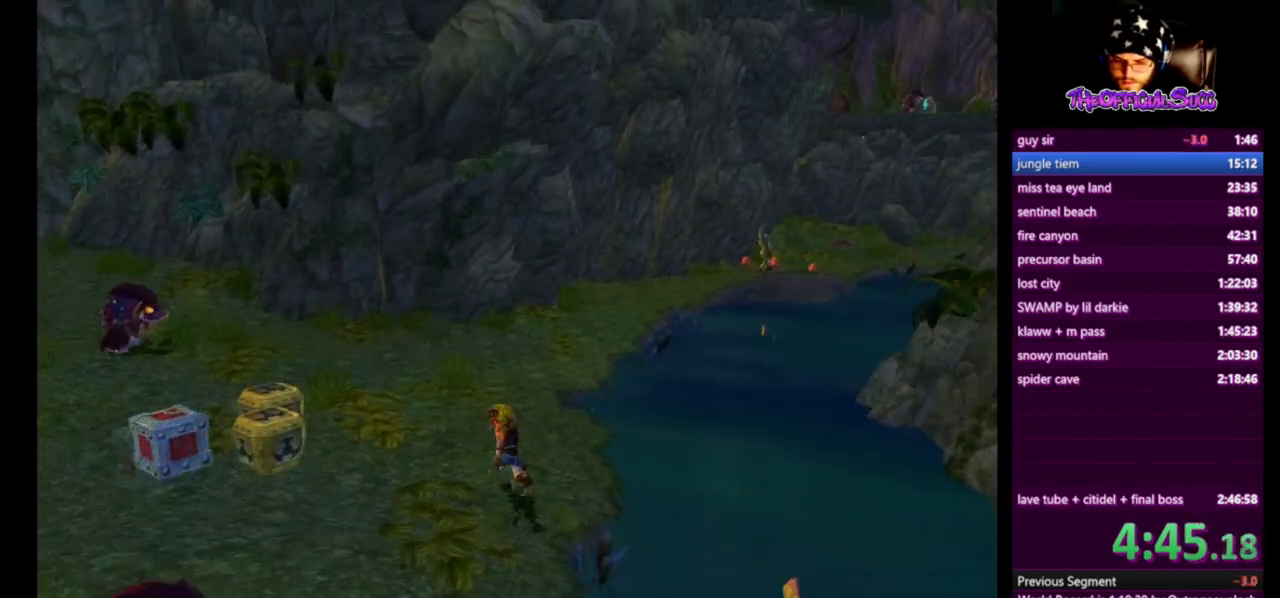
{"buttons": ["CROSS"], "left_stick": "up", "right_stick": "center", "events": [[209, "L1", "down"], [209, "L2", "down"], [376, "CROSS", "down"], [376, "L1", "up"], [376, "L2", "up"]]}
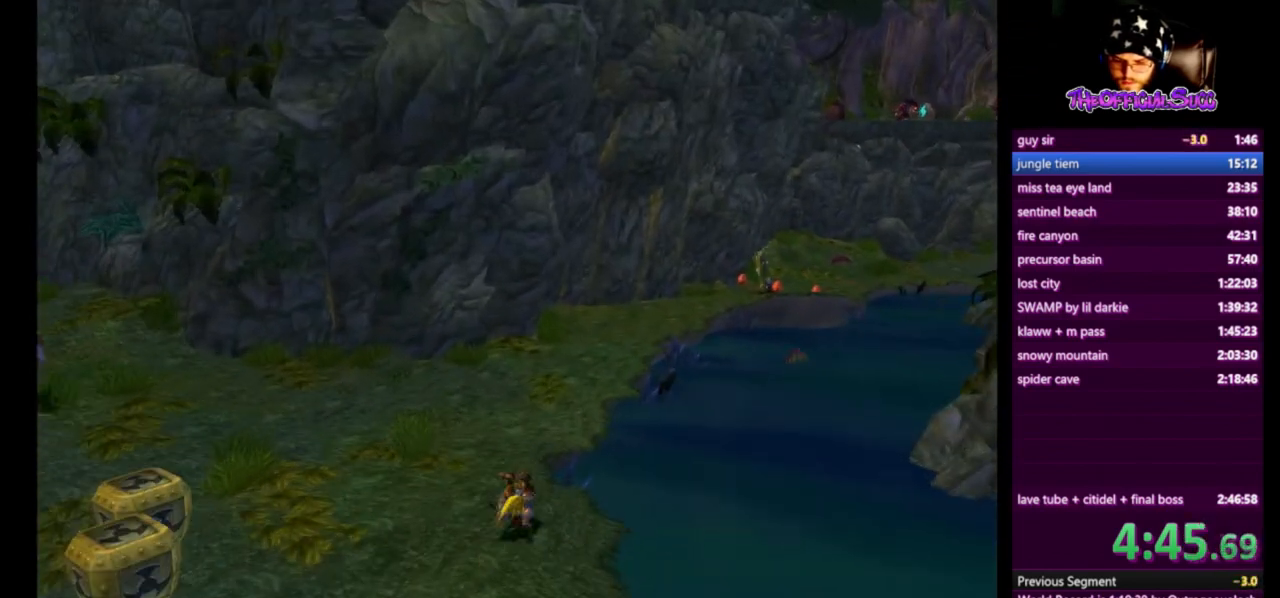
{"buttons": [], "left_stick": "up", "right_stick": "left", "events": [[83, "CROSS", "up"], [208, "right_stick", "left"]]}
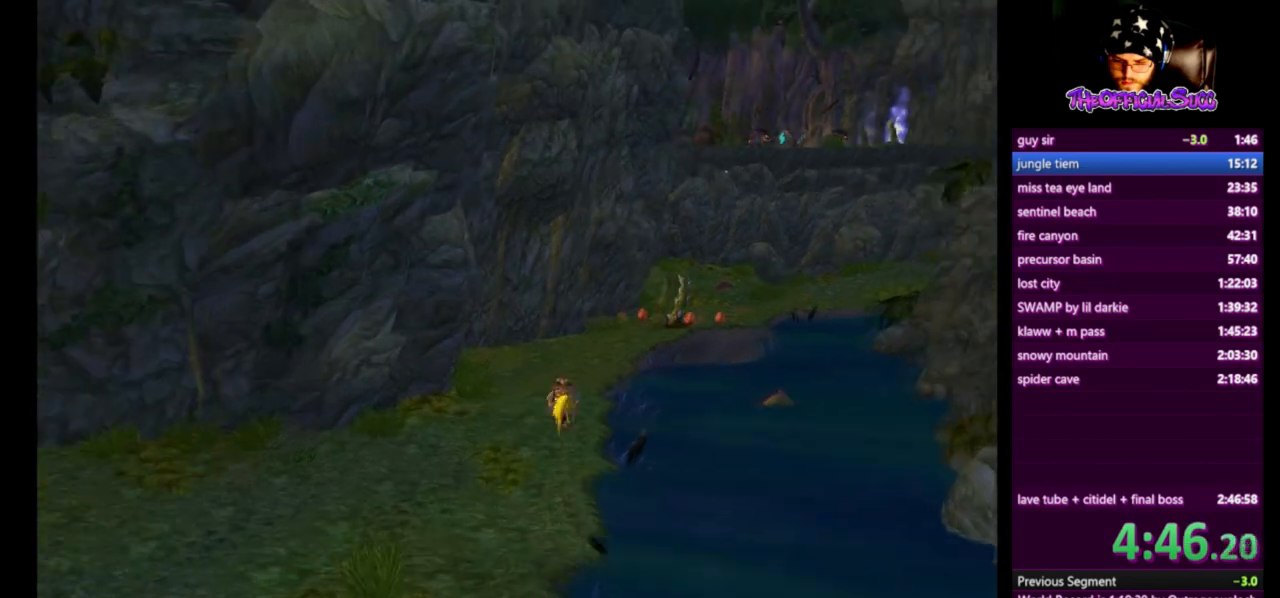
{"buttons": ["SQUARE"], "left_stick": "up", "right_stick": "center", "events": [[84, "right_stick", "center"], [376, "SQUARE", "down"]]}
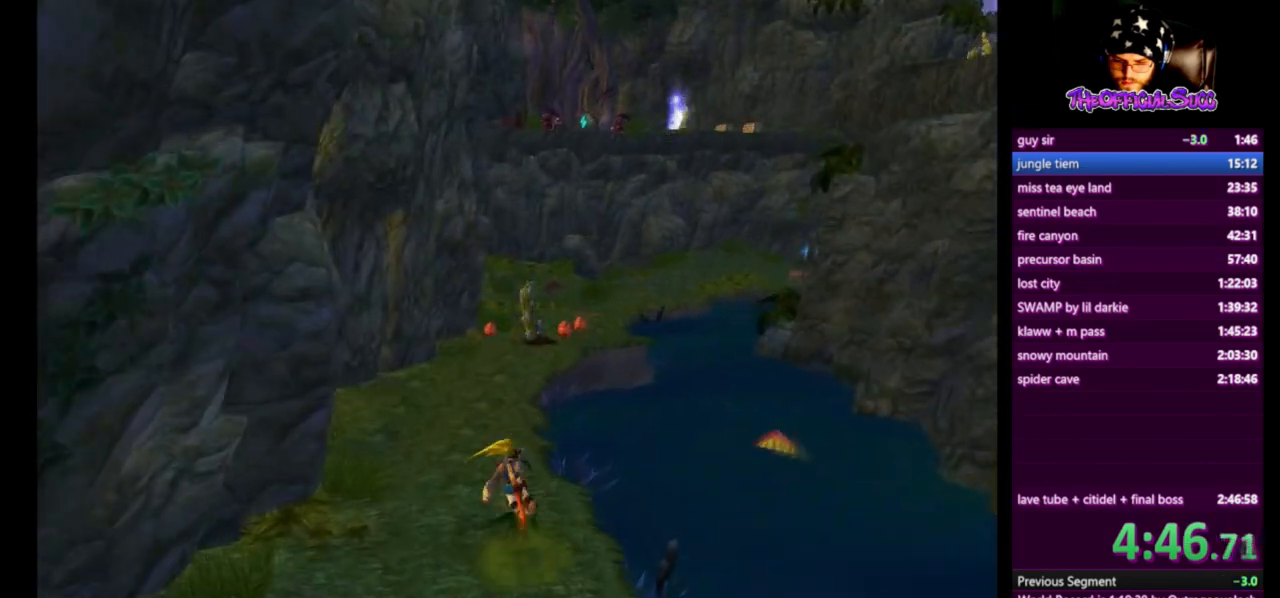
{"buttons": [], "left_stick": "up", "right_stick": "center", "events": [[375, "SQUARE", "up"]]}
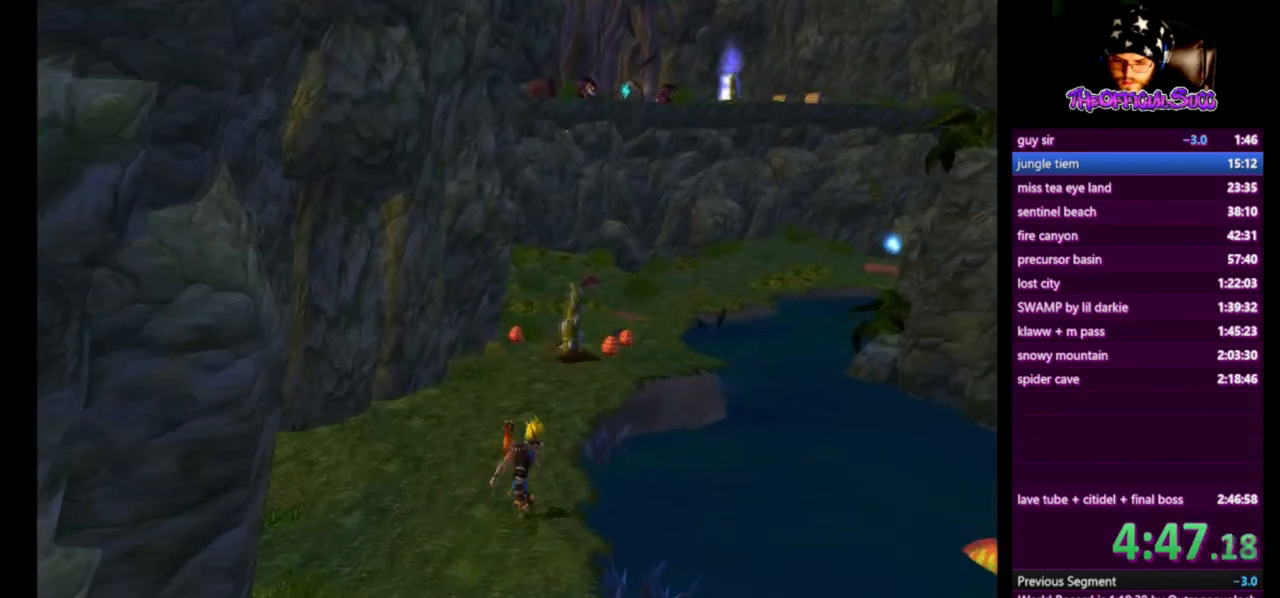
{"buttons": ["SQUARE"], "left_stick": "up", "right_stick": "center", "events": [[125, "SQUARE", "down"]]}
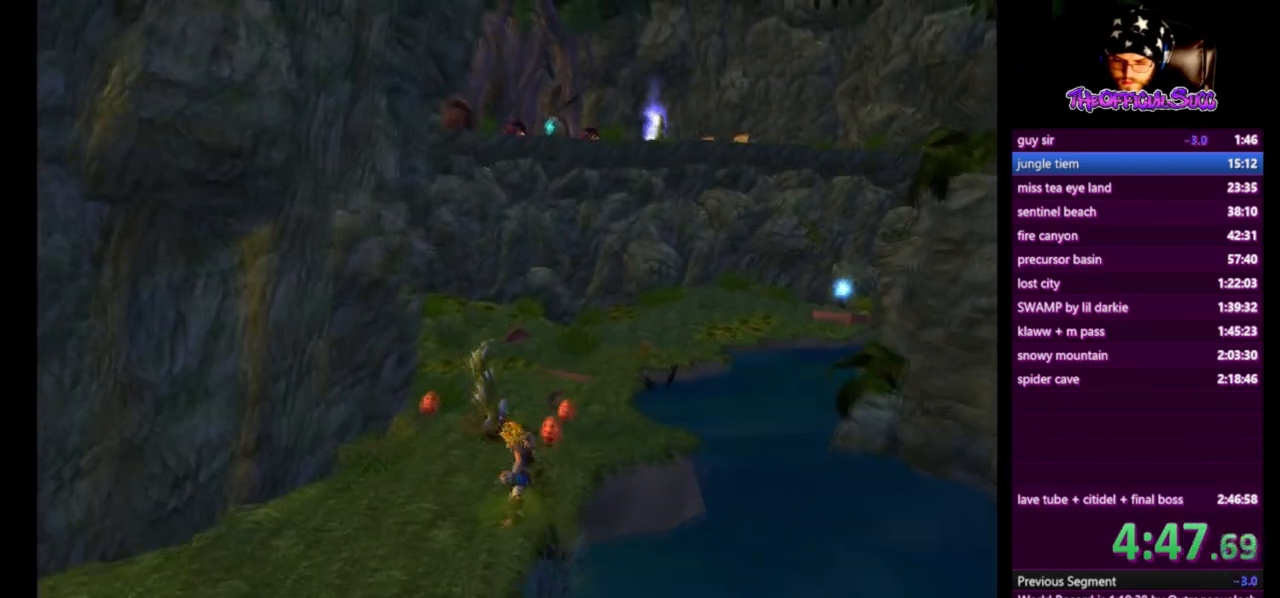
{"buttons": ["SQUARE"], "left_stick": "up", "right_stick": "center", "events": [[125, "SQUARE", "up"], [417, "SQUARE", "down"]]}
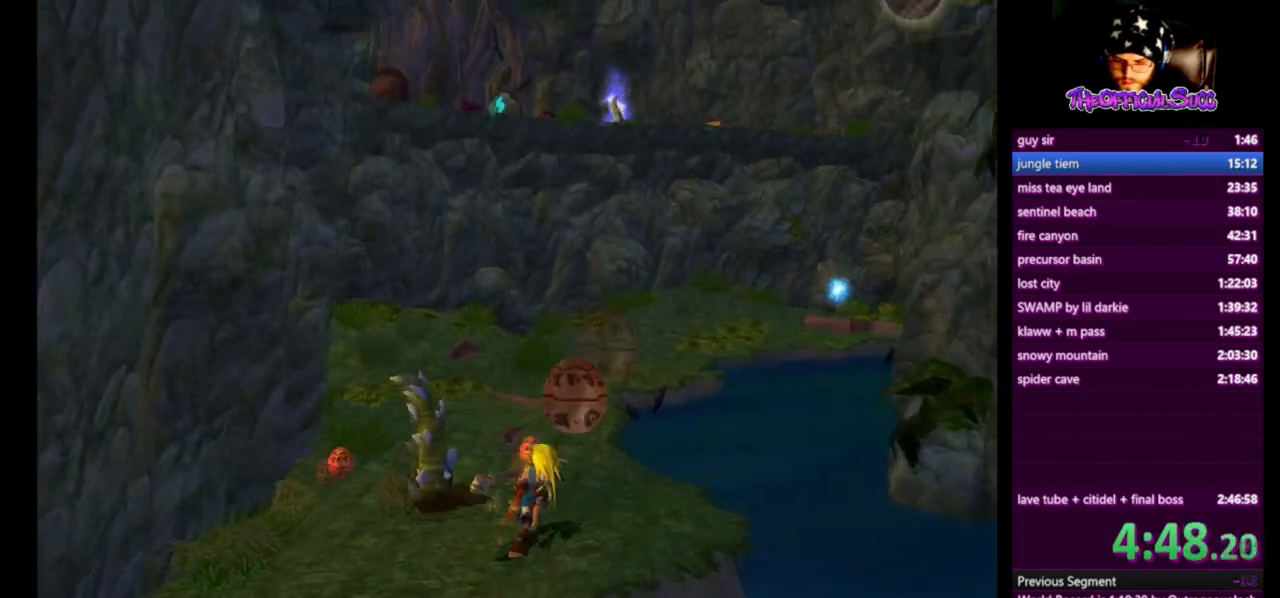
{"buttons": [], "left_stick": "up", "right_stick": "center", "events": [[334, "SQUARE", "up"]]}
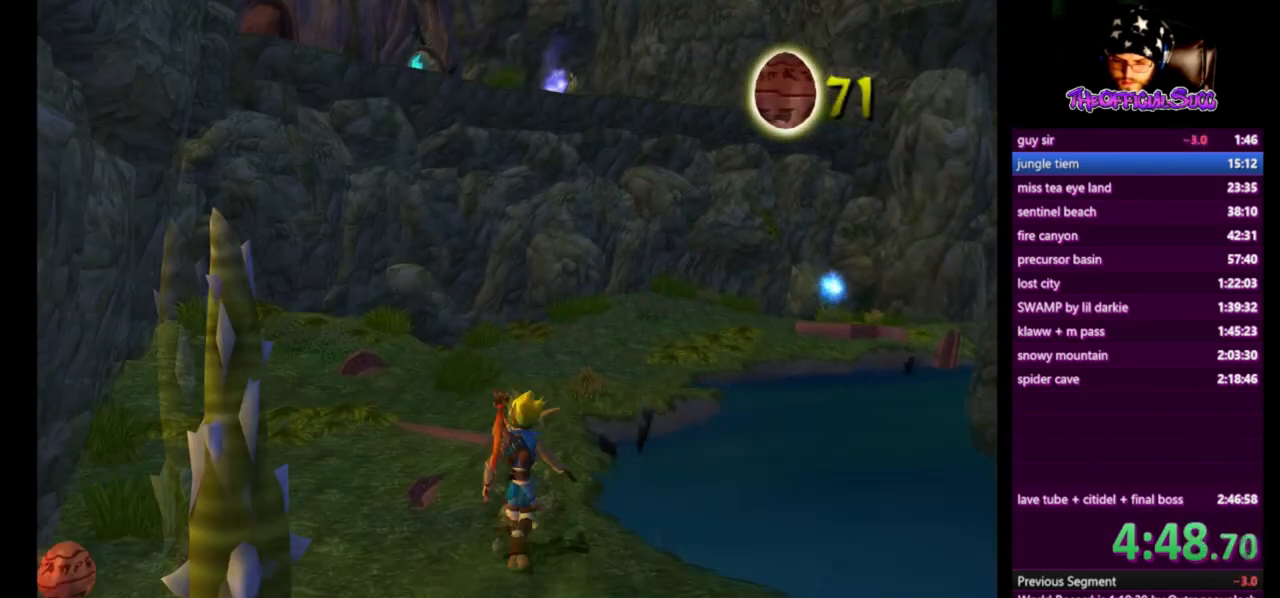
{"buttons": [], "left_stick": "up", "right_stick": "center", "events": []}
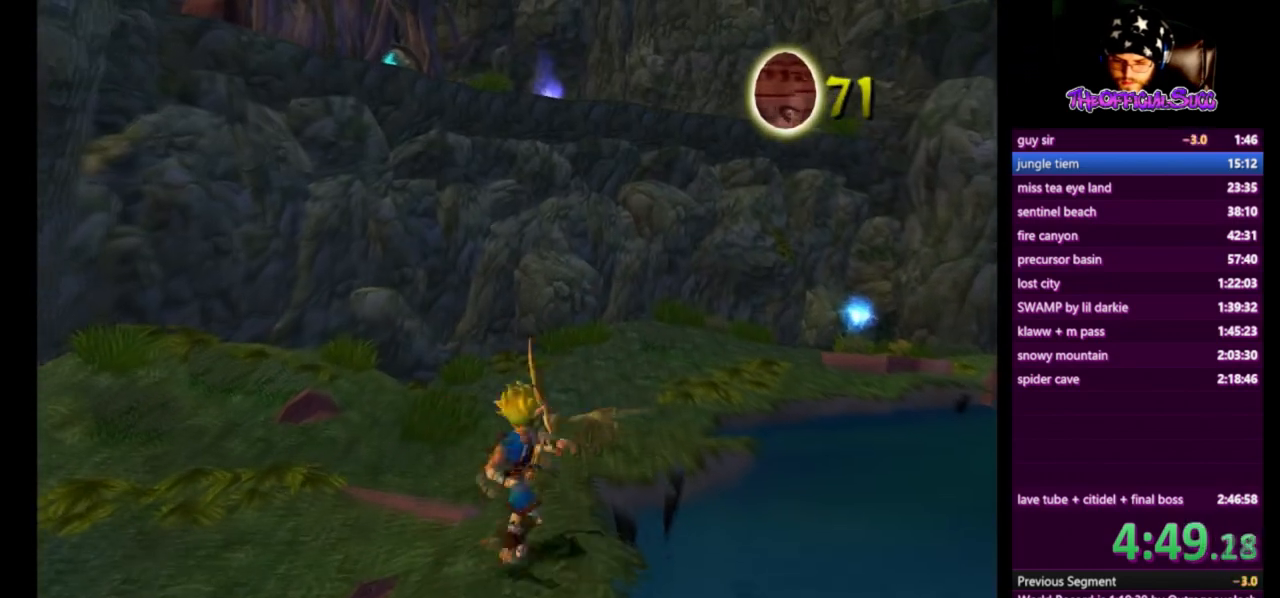
{"buttons": [], "left_stick": "up", "right_stick": "left", "events": [[84, "SQUARE", "down"], [417, "SQUARE", "up"], [459, "right_stick", "left"]]}